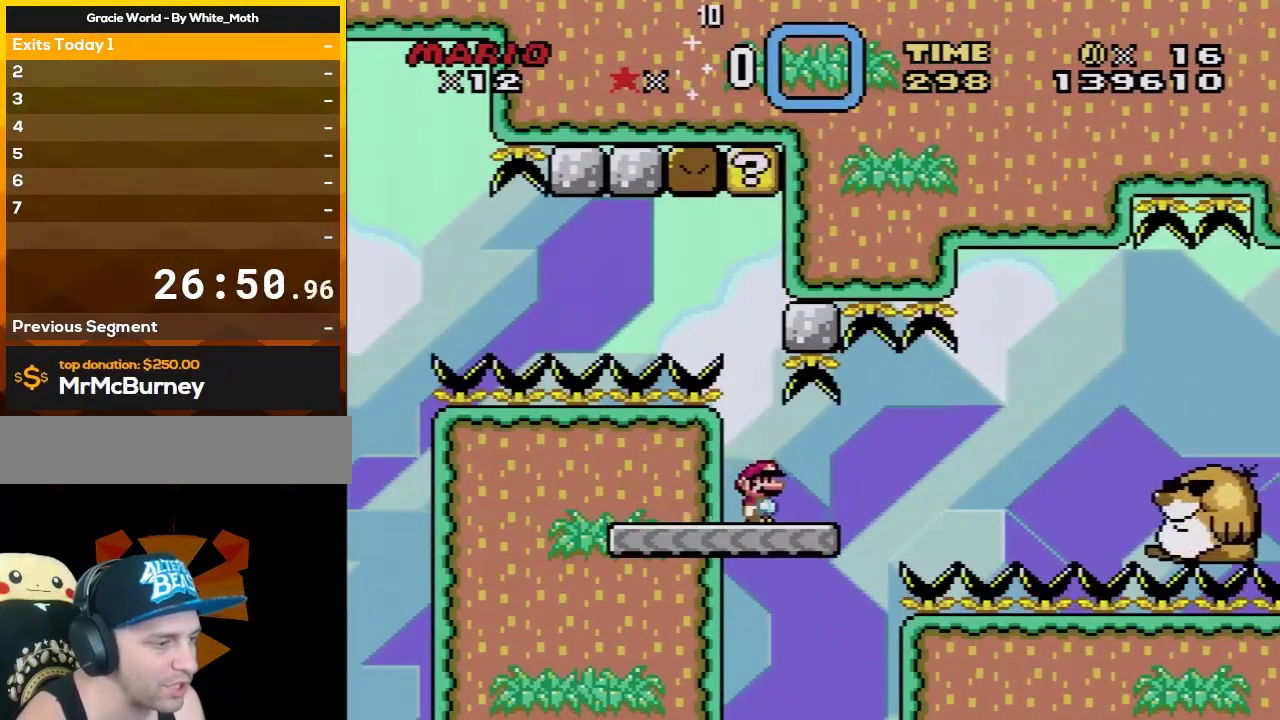
Gameplay with a controller (Nintendo layout); each line is a JSON object with the inputs held at the frame after it. "events" lists button and stick changes between this image and that frame as [ms after this image, input, new state], when the widget could be followed in between. Not read: L3 R3.
{"buttons": ["X", "DPAD_RIGHT"], "events": [[350, "A", "down"], [433, "A", "up"]]}
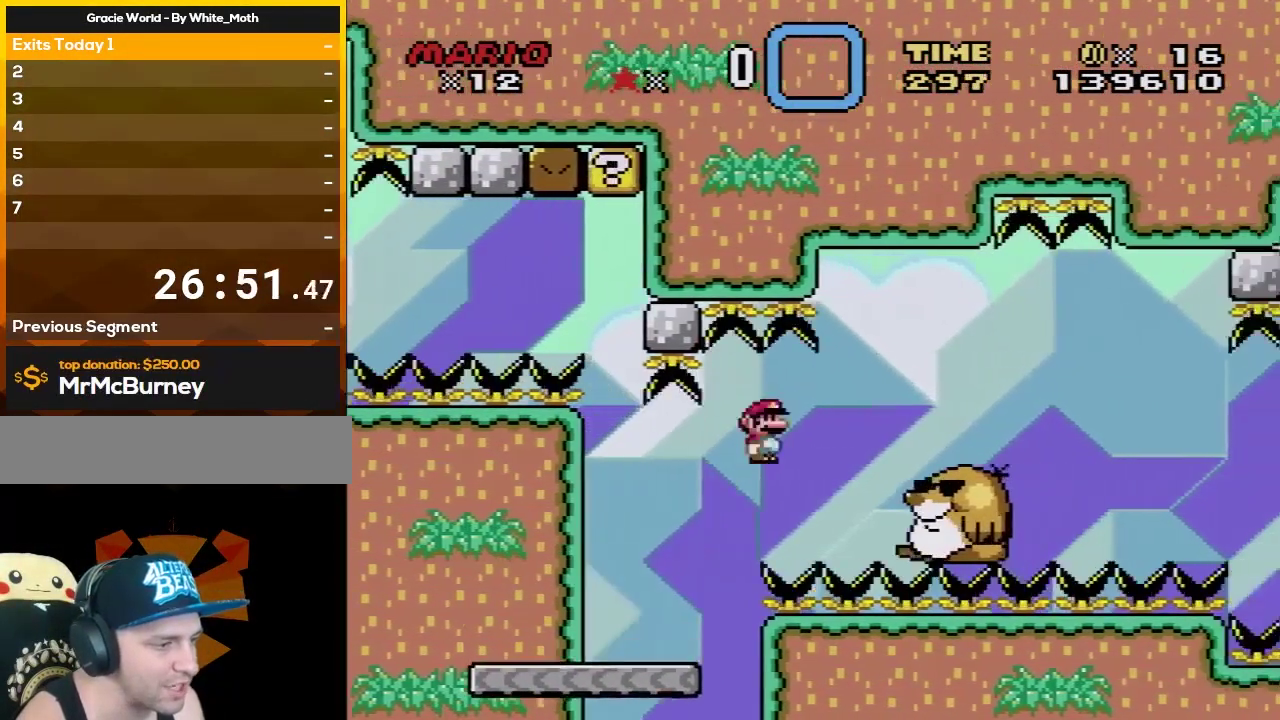
{"buttons": ["X", "DPAD_RIGHT"], "events": [[317, "A", "down"], [433, "A", "up"]]}
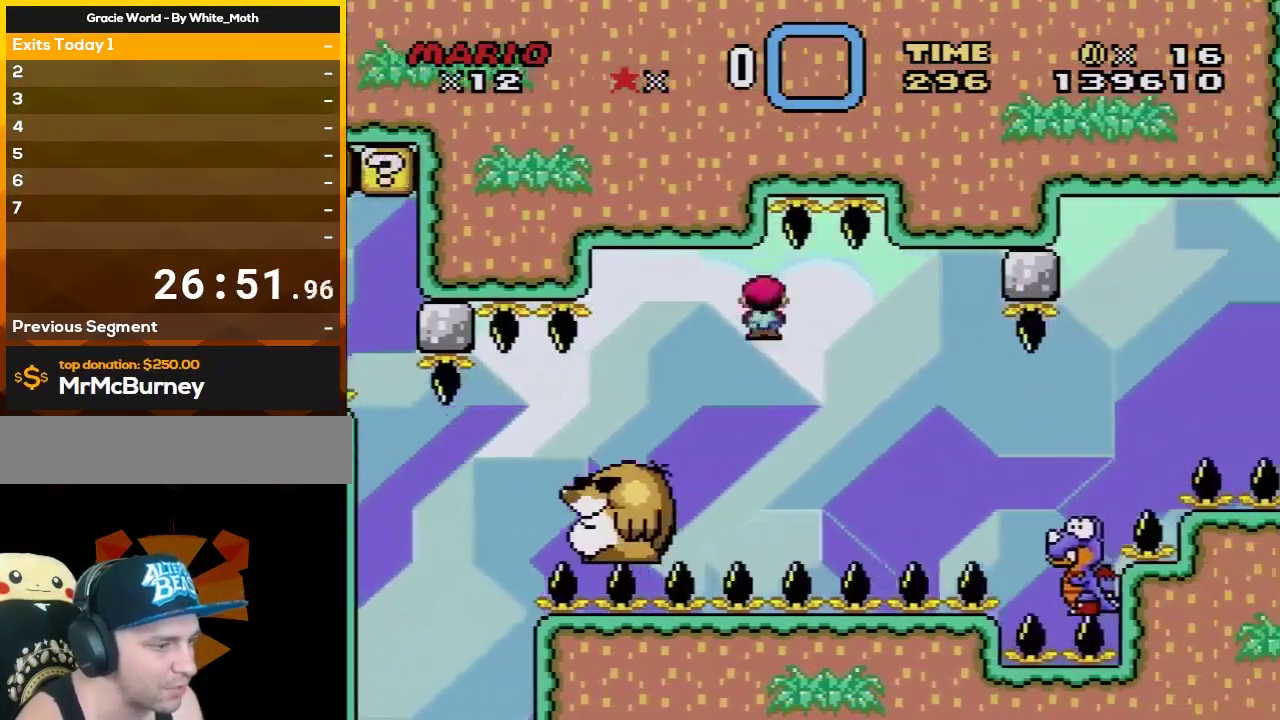
{"buttons": ["A", "X", "DPAD_RIGHT"], "events": [[133, "A", "down"]]}
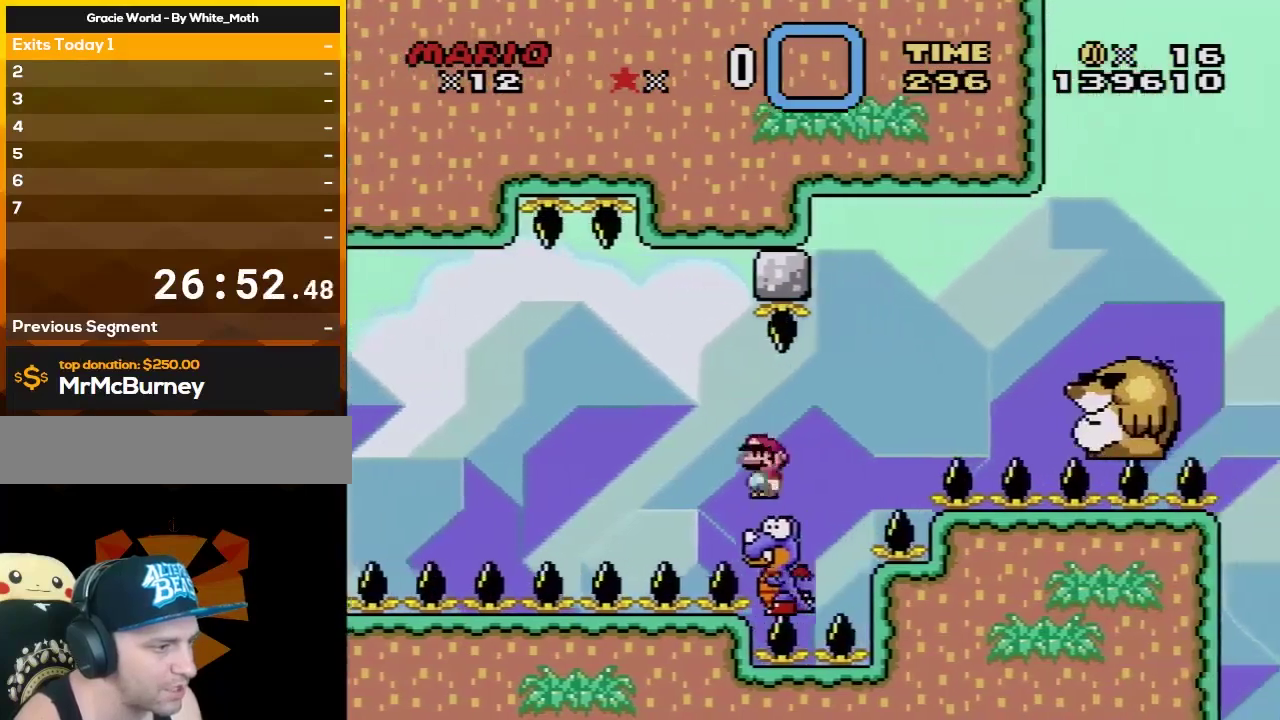
{"buttons": ["DPAD_RIGHT"], "events": [[250, "A", "up"], [500, "X", "up"]]}
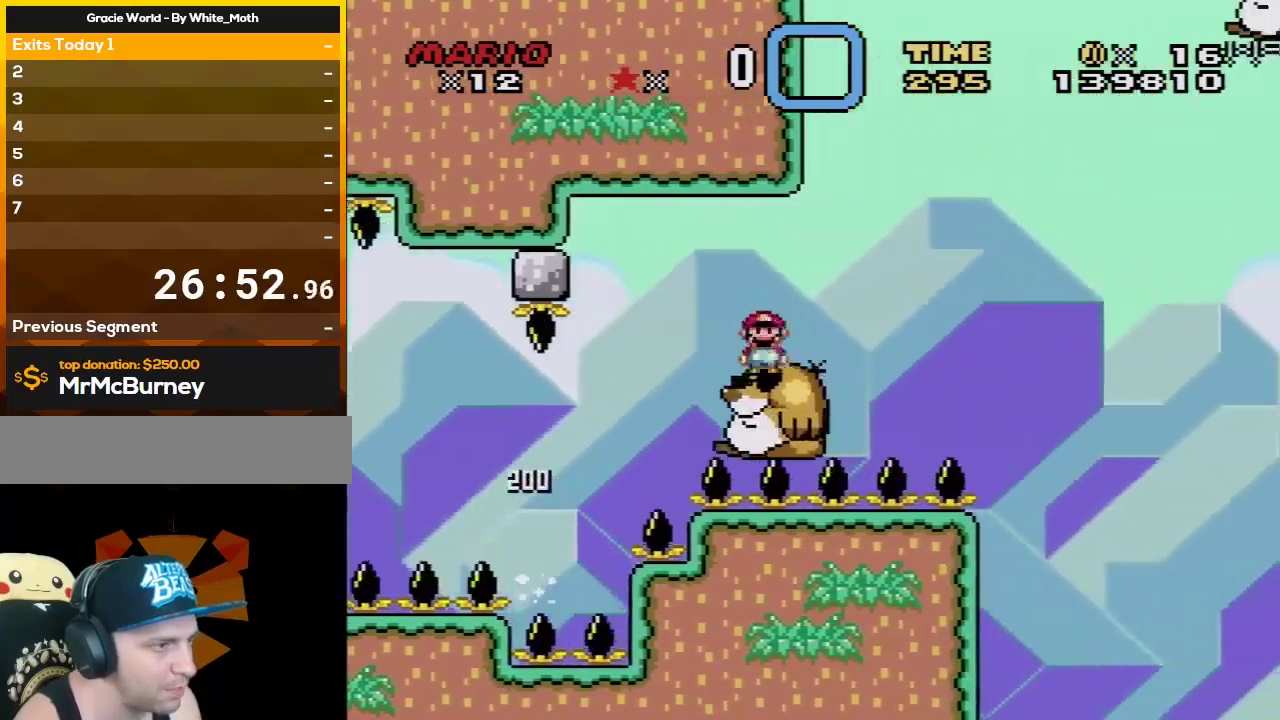
{"buttons": ["Y", "DPAD_RIGHT"], "events": [[33, "Y", "down"], [67, "B", "down"], [383, "B", "up"]]}
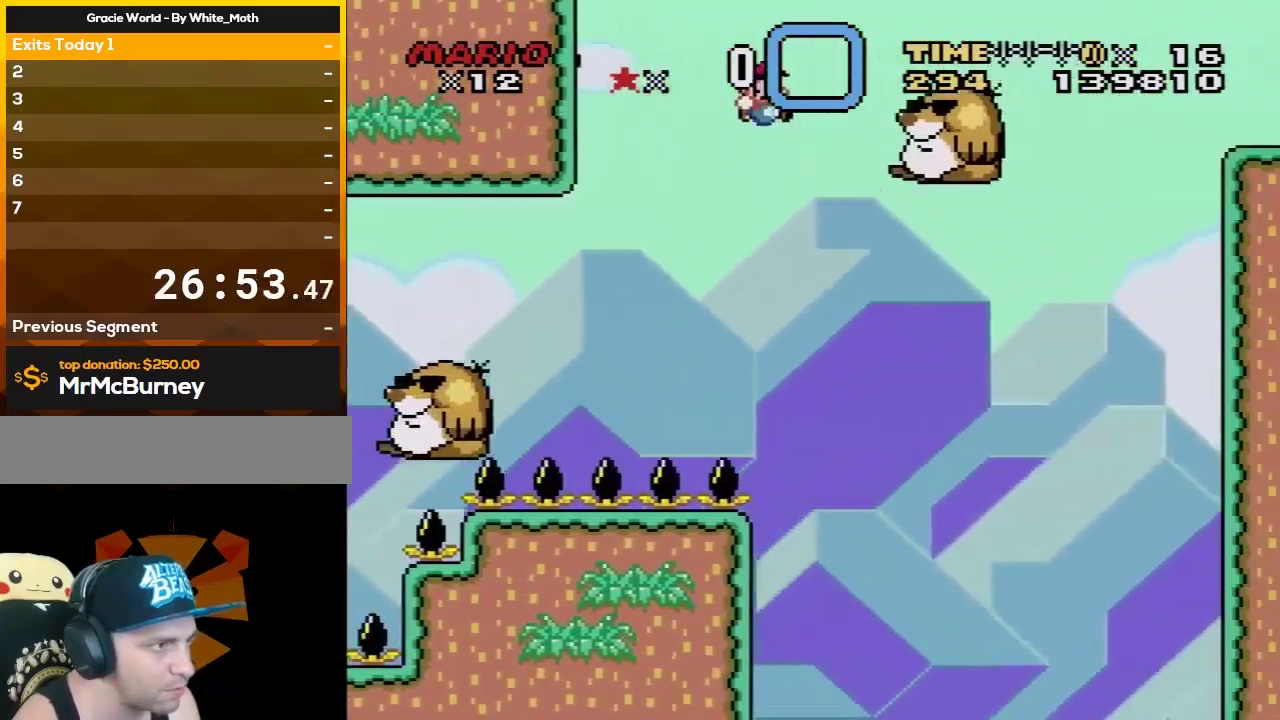
{"buttons": ["B", "Y", "DPAD_RIGHT"], "events": [[283, "B", "down"]]}
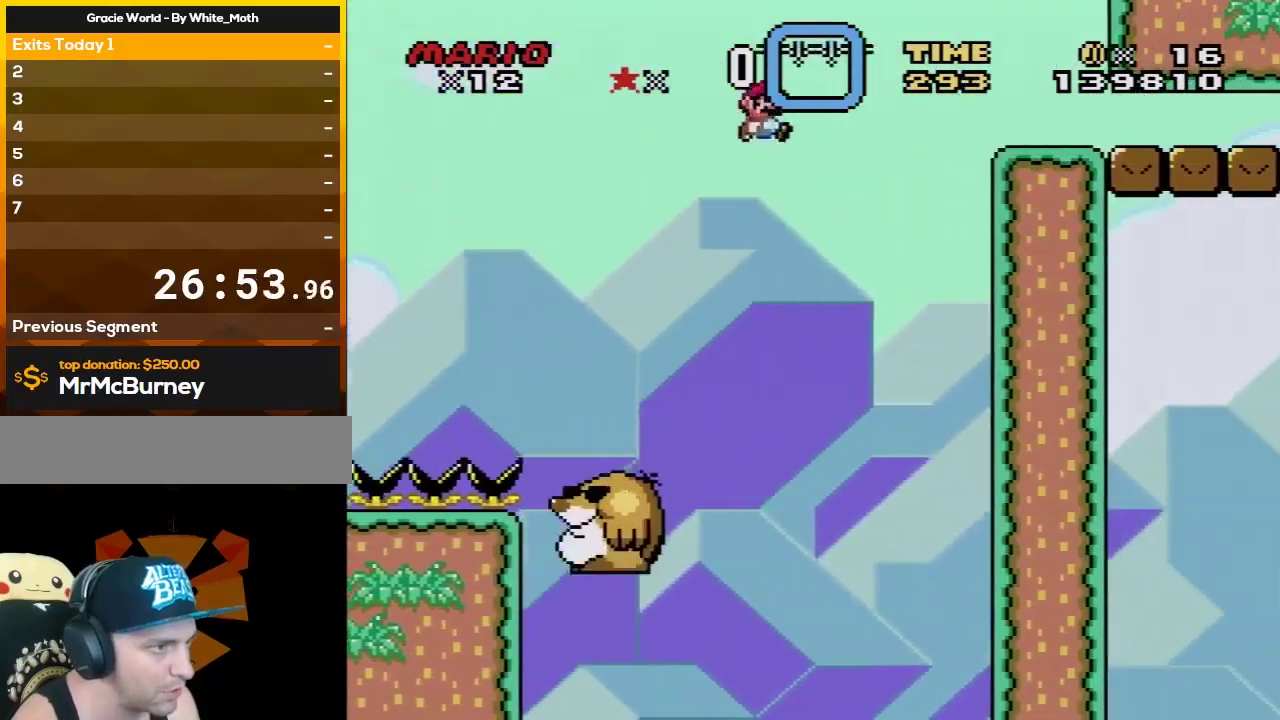
{"buttons": ["B", "Y", "DPAD_RIGHT"], "events": []}
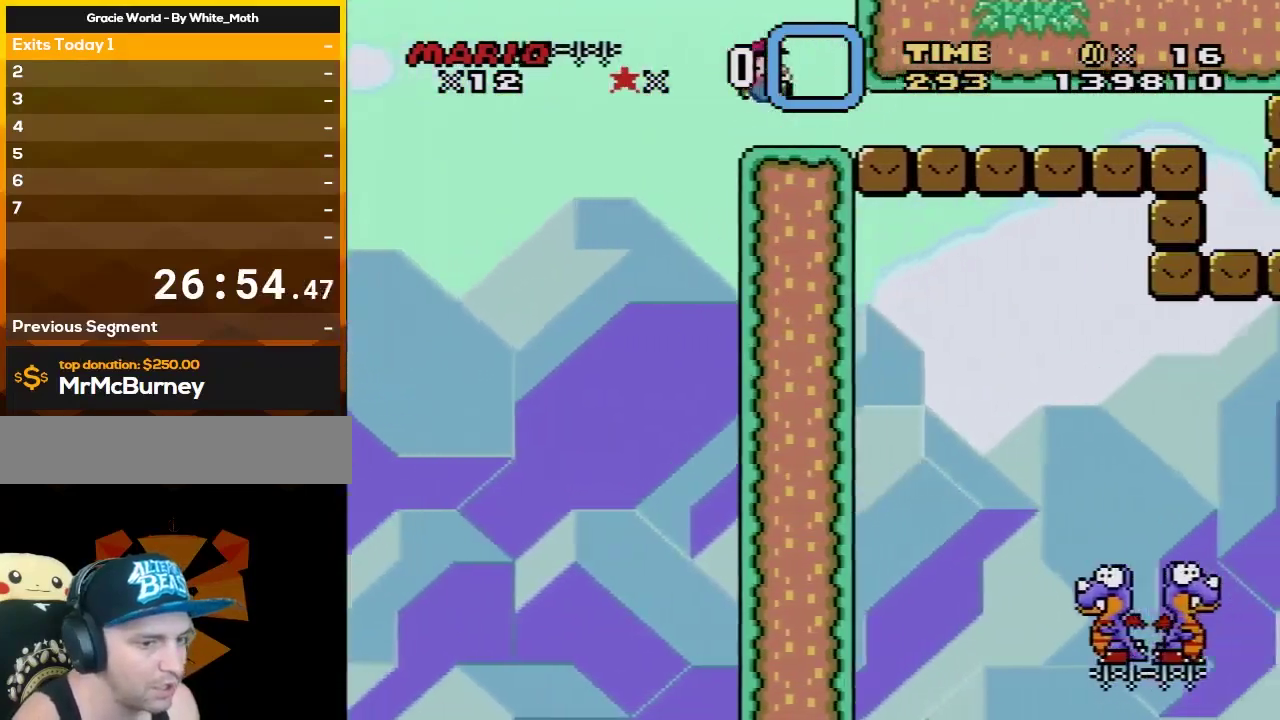
{"buttons": ["B", "Y", "DPAD_RIGHT"], "events": []}
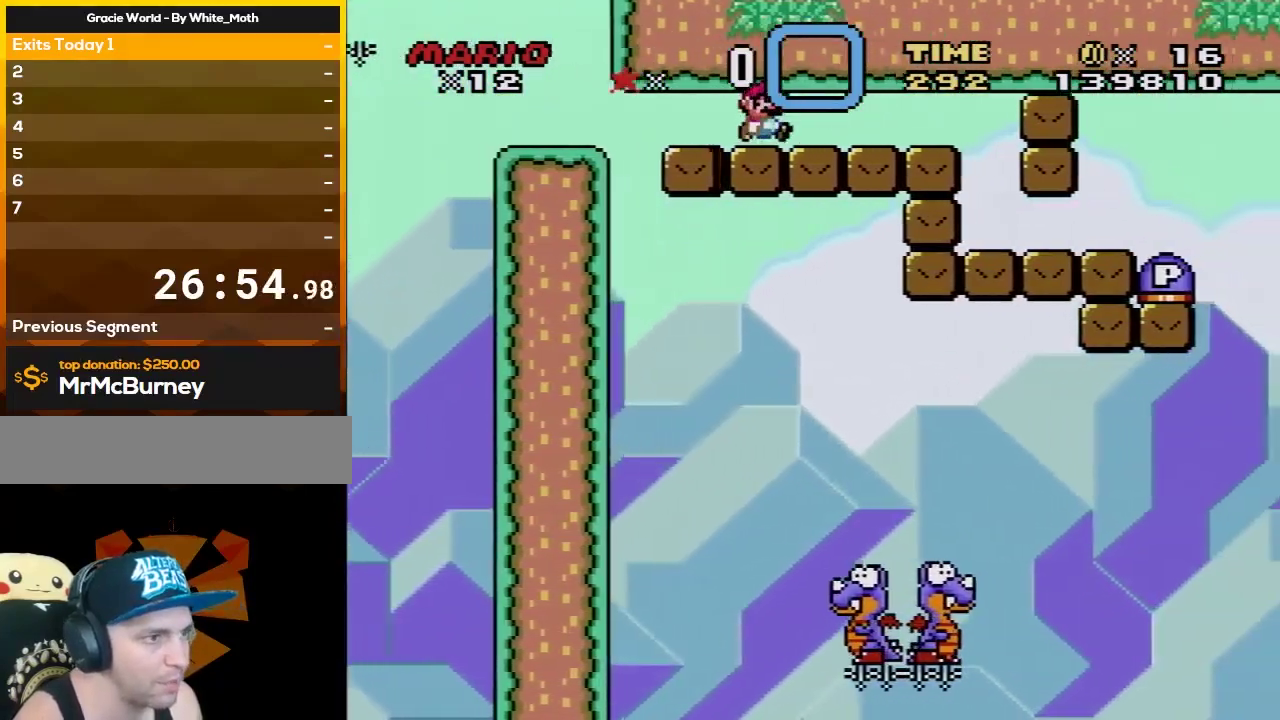
{"buttons": ["B", "Y", "DPAD_RIGHT"], "events": []}
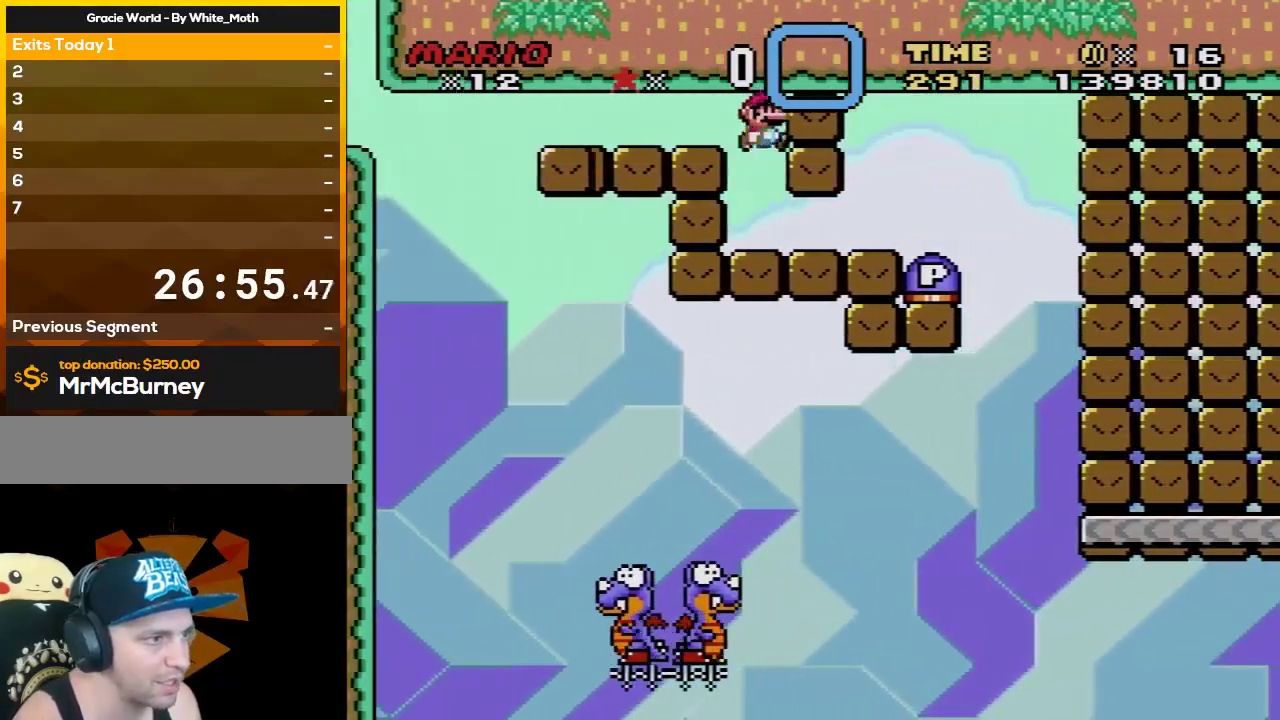
{"buttons": ["B", "DPAD_RIGHT"], "events": [[283, "Y", "up"]]}
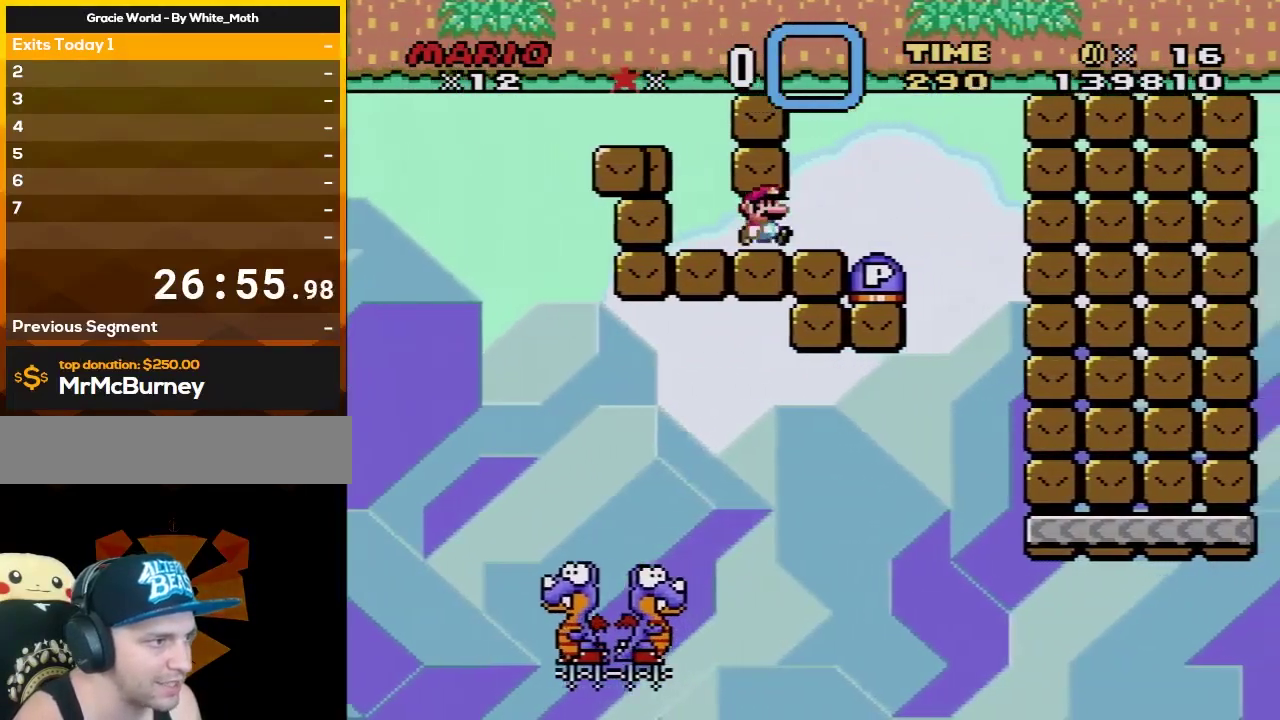
{"buttons": ["B", "DPAD_RIGHT"], "events": []}
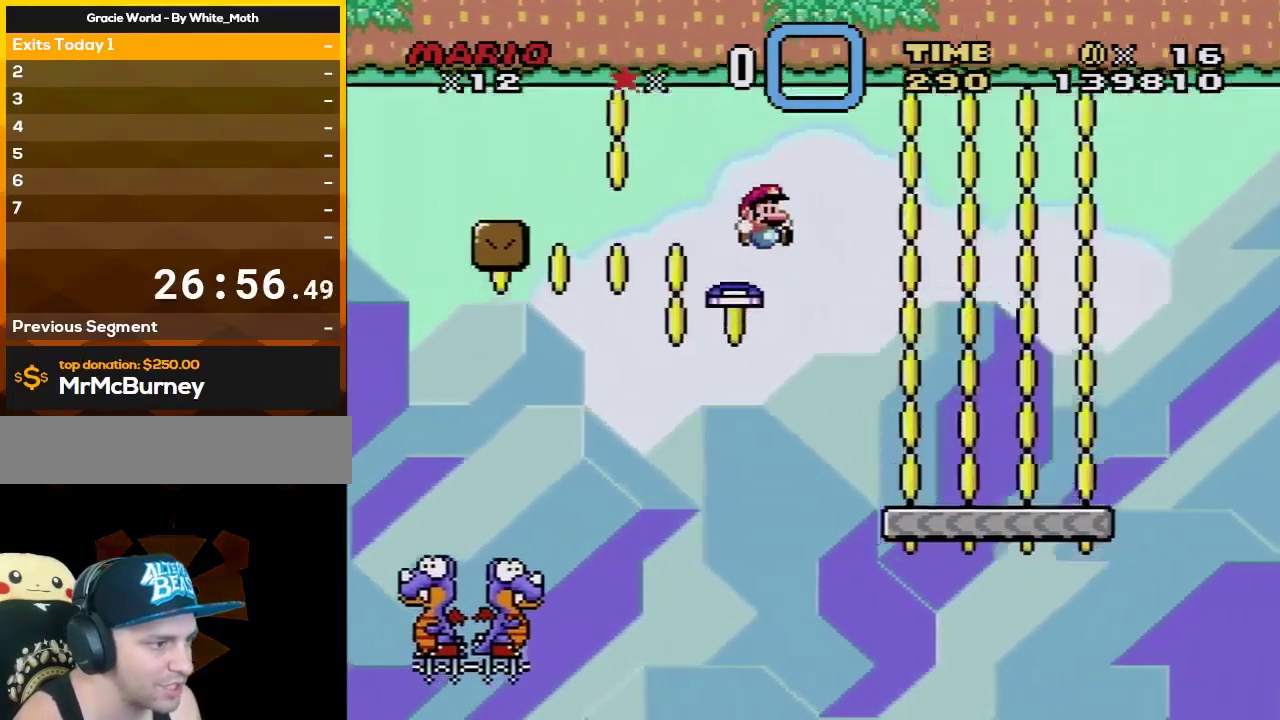
{"buttons": ["Y", "DPAD_RIGHT"], "events": [[50, "Y", "down"], [233, "B", "up"]]}
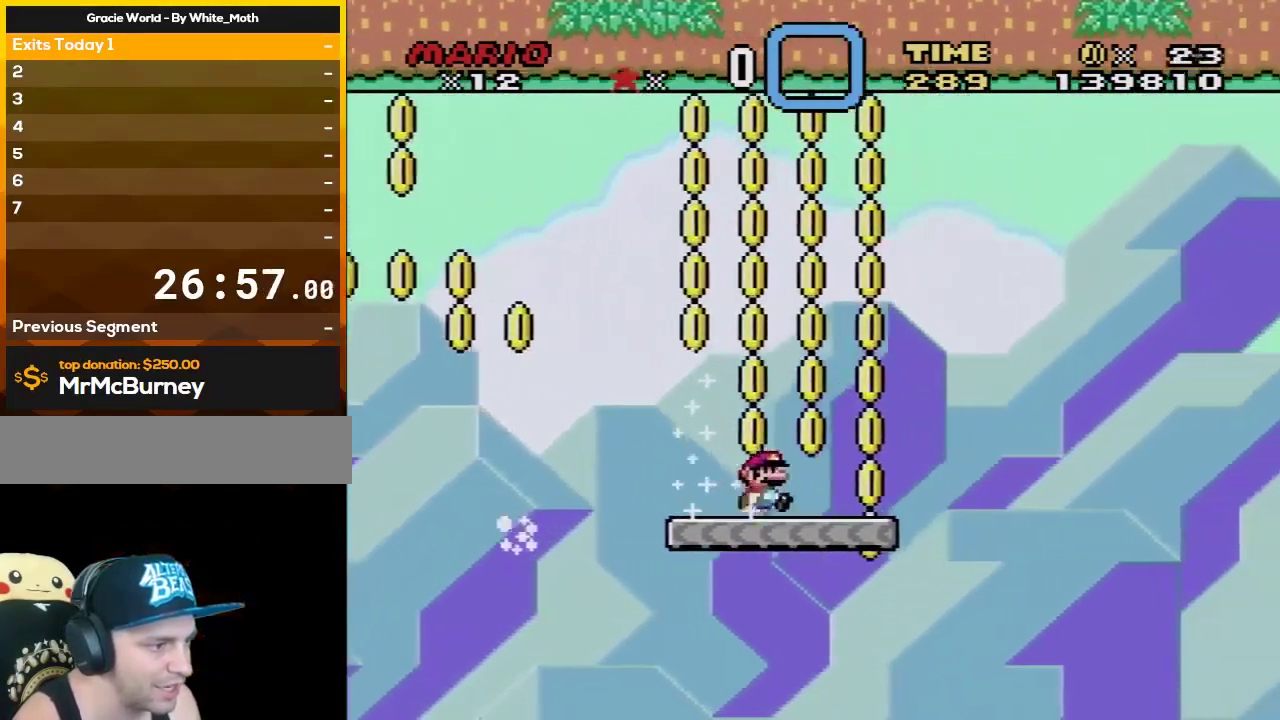
{"buttons": ["B", "Y", "DPAD_RIGHT"], "events": [[200, "B", "down"]]}
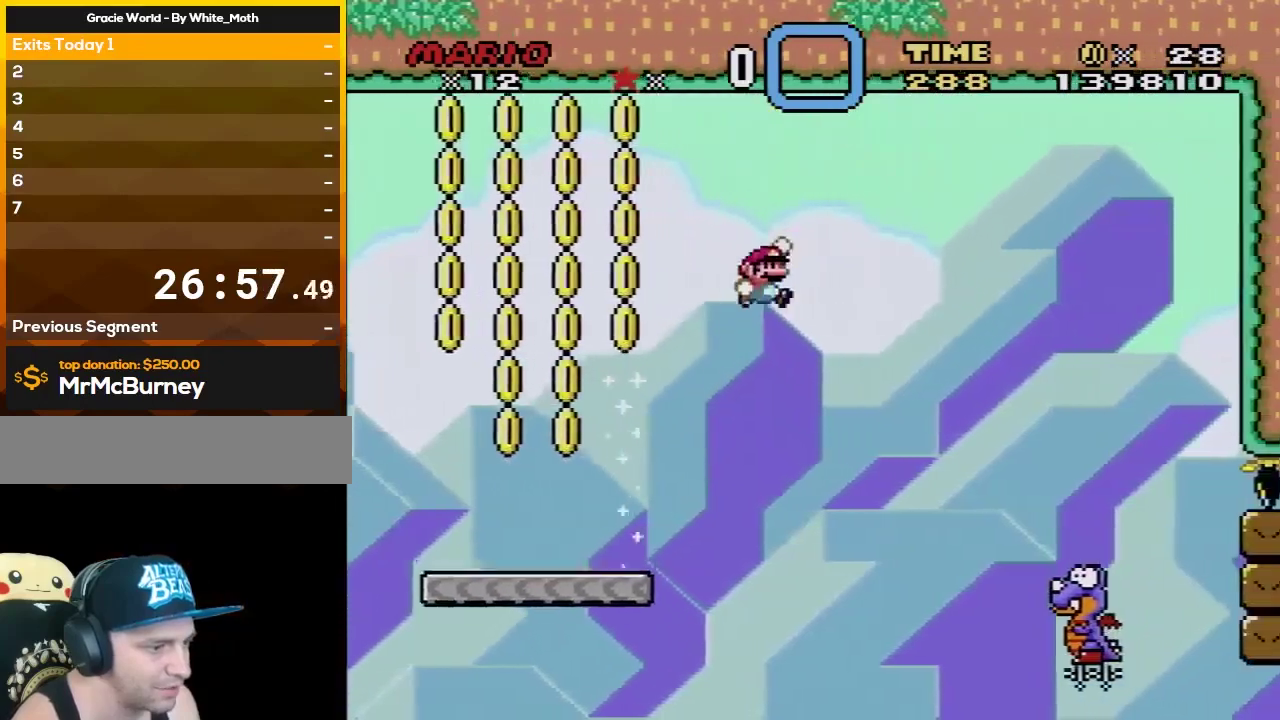
{"buttons": ["Y", "DPAD_RIGHT"], "events": [[433, "B", "up"]]}
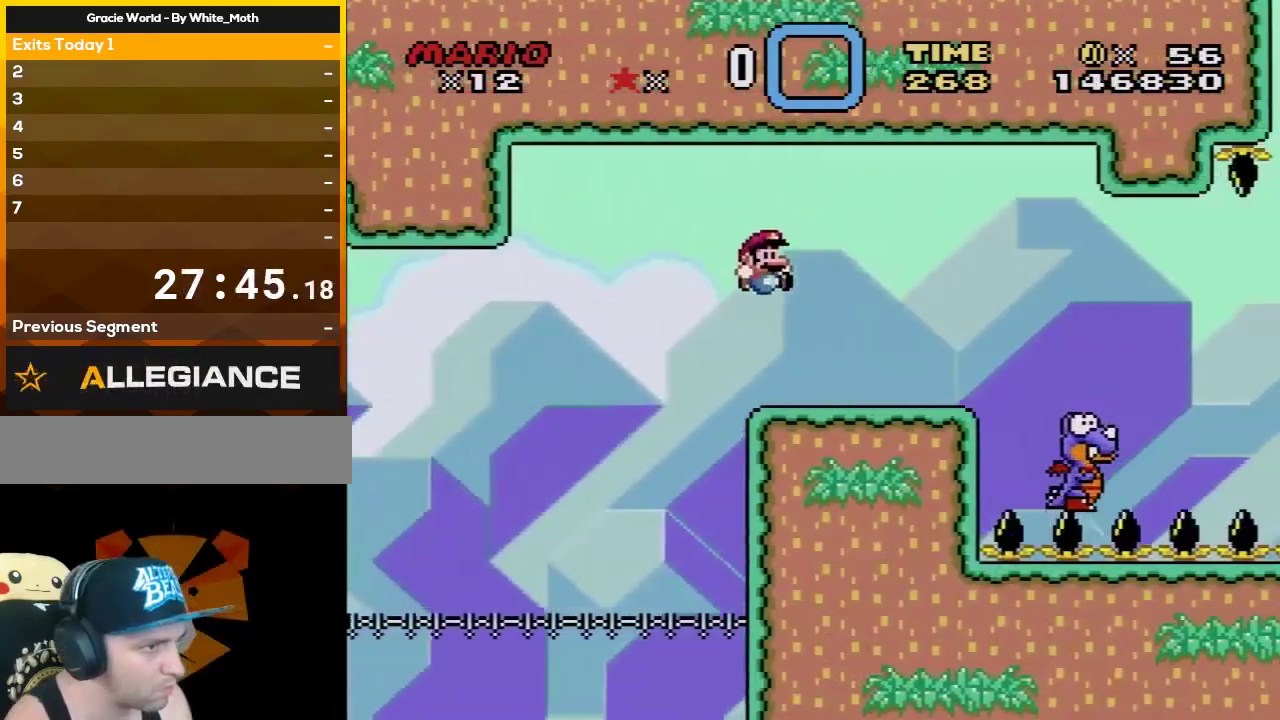
{"buttons": ["B", "Y", "DPAD_RIGHT"], "events": [[233, "B", "down"], [333, "DPAD_RIGHT", "up"], [367, "DPAD_LEFT", "down"], [383, "DPAD_UP", "down"], [417, "DPAD_LEFT", "up"], [417, "DPAD_RIGHT", "down"], [450, "DPAD_UP", "up"]]}
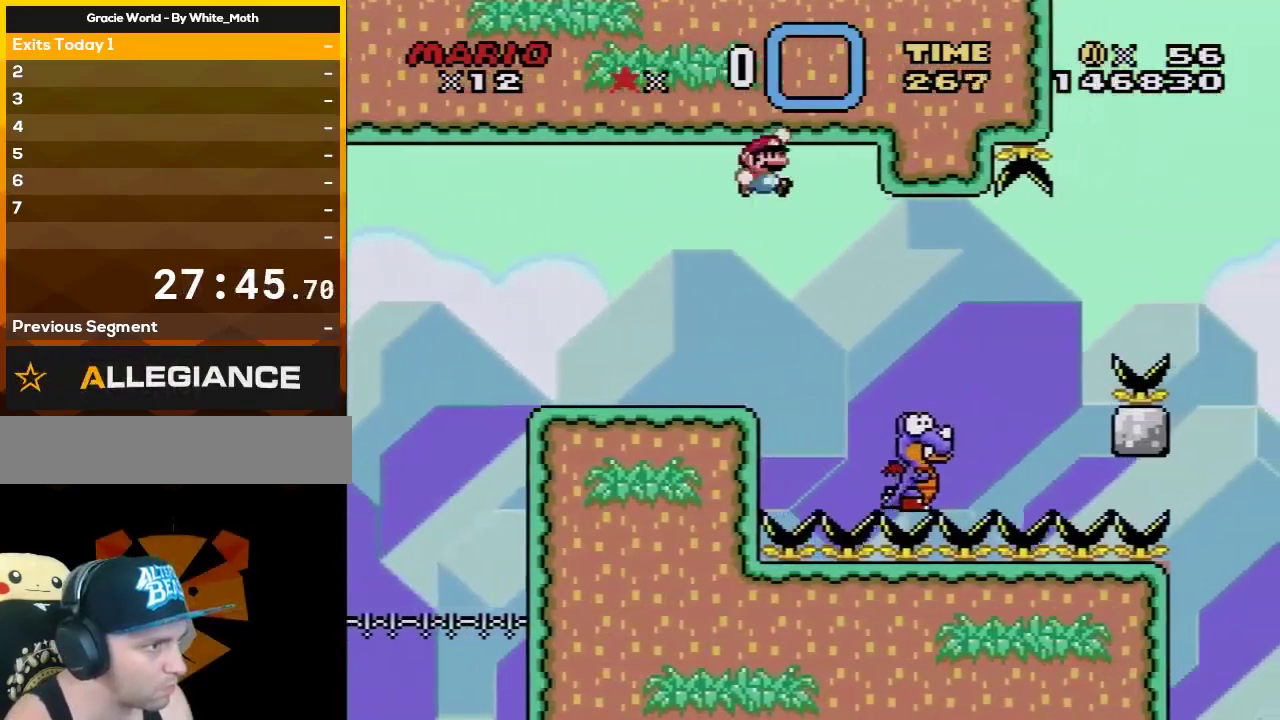
{"buttons": ["B", "Y", "DPAD_RIGHT"], "events": []}
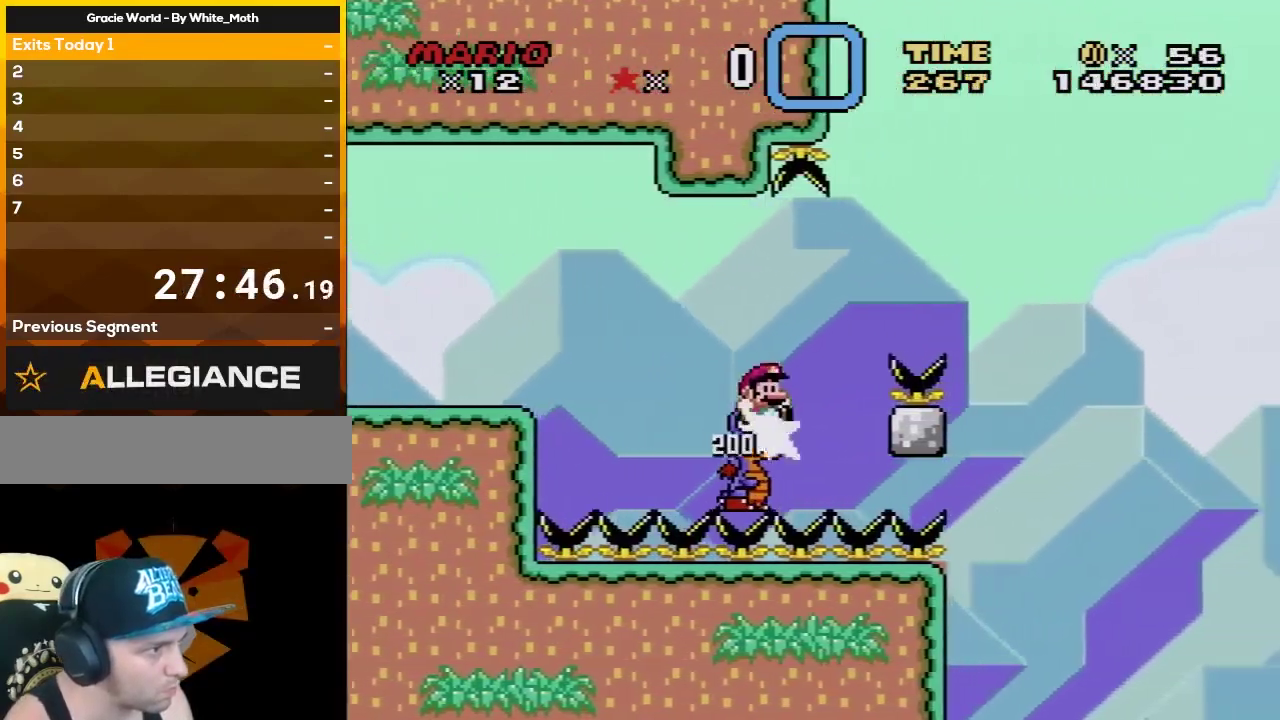
{"buttons": ["B", "Y", "DPAD_LEFT"], "events": [[367, "DPAD_LEFT", "down"], [367, "DPAD_RIGHT", "up"]]}
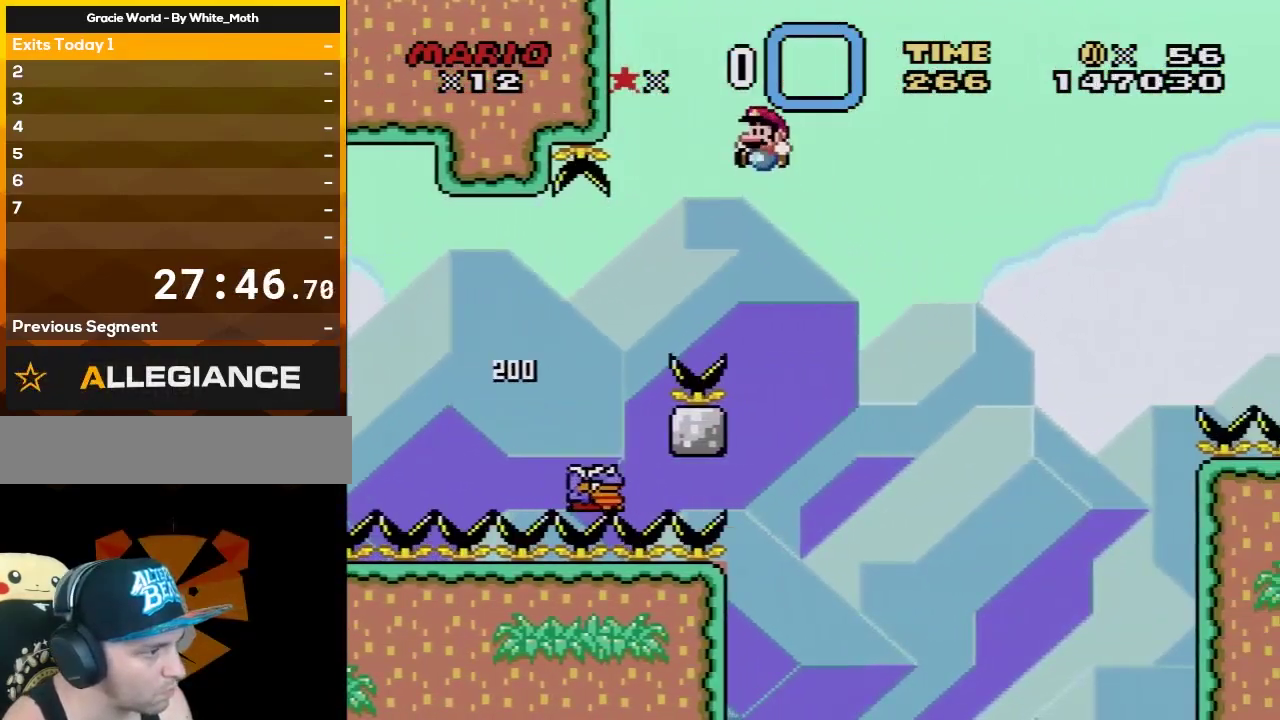
{"buttons": ["B", "Y", "DPAD_LEFT"], "events": [[50, "DPAD_LEFT", "up"], [50, "DPAD_RIGHT", "down"], [250, "DPAD_RIGHT", "up"], [267, "DPAD_LEFT", "down"]]}
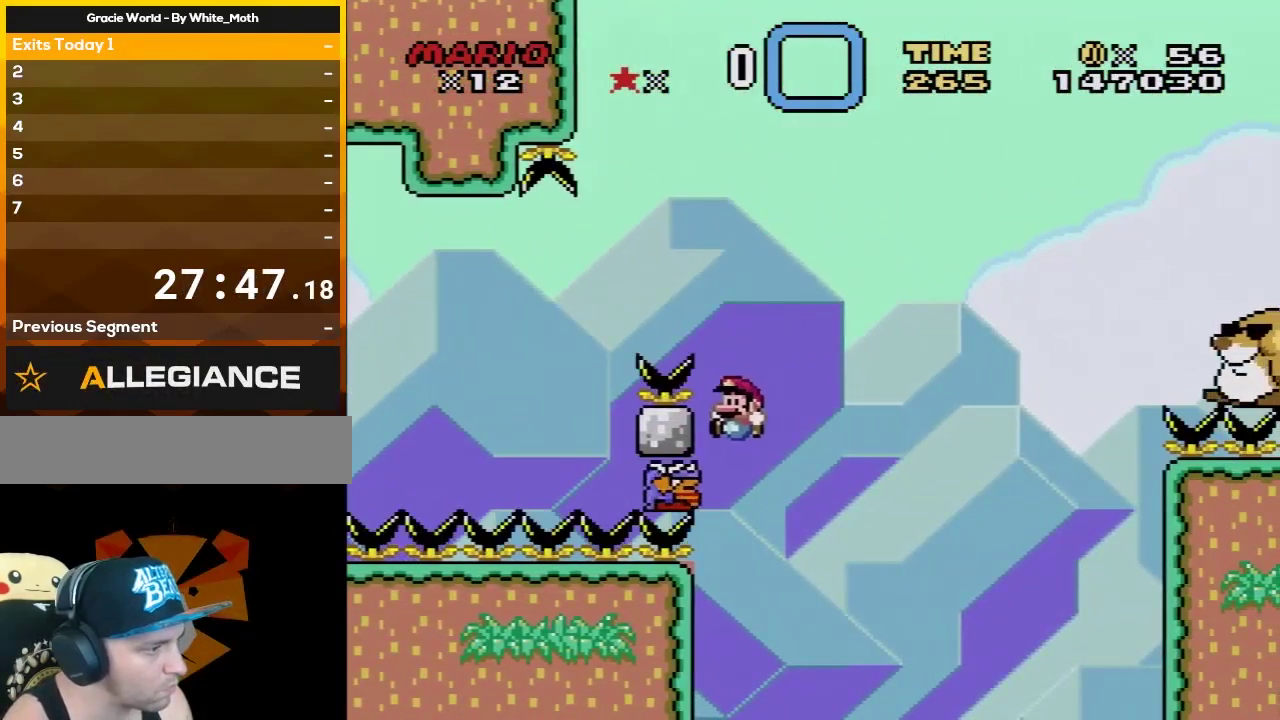
{"buttons": ["B", "Y", "DPAD_RIGHT"], "events": [[50, "DPAD_LEFT", "up"], [50, "DPAD_RIGHT", "down"]]}
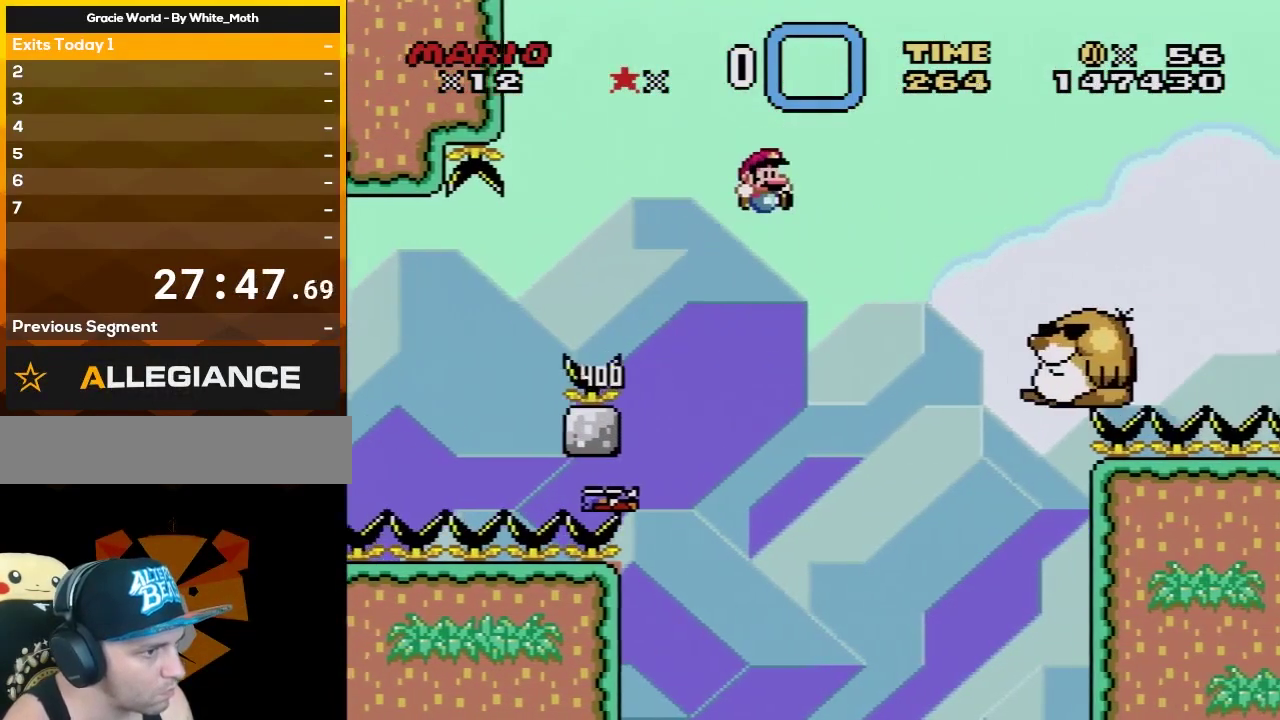
{"buttons": ["A", "X", "DPAD_RIGHT"], "events": [[100, "B", "up"], [333, "X", "down"], [333, "Y", "up"], [450, "A", "down"]]}
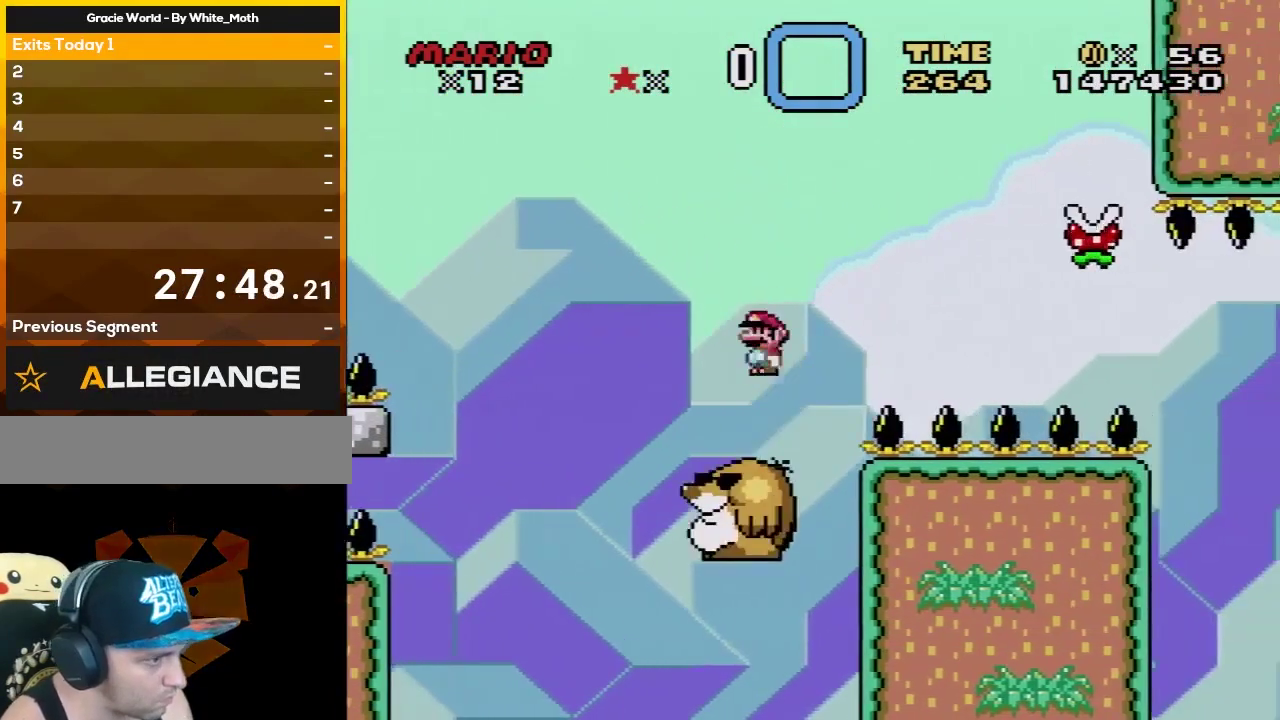
{"buttons": ["A", "X", "DPAD_RIGHT"], "events": []}
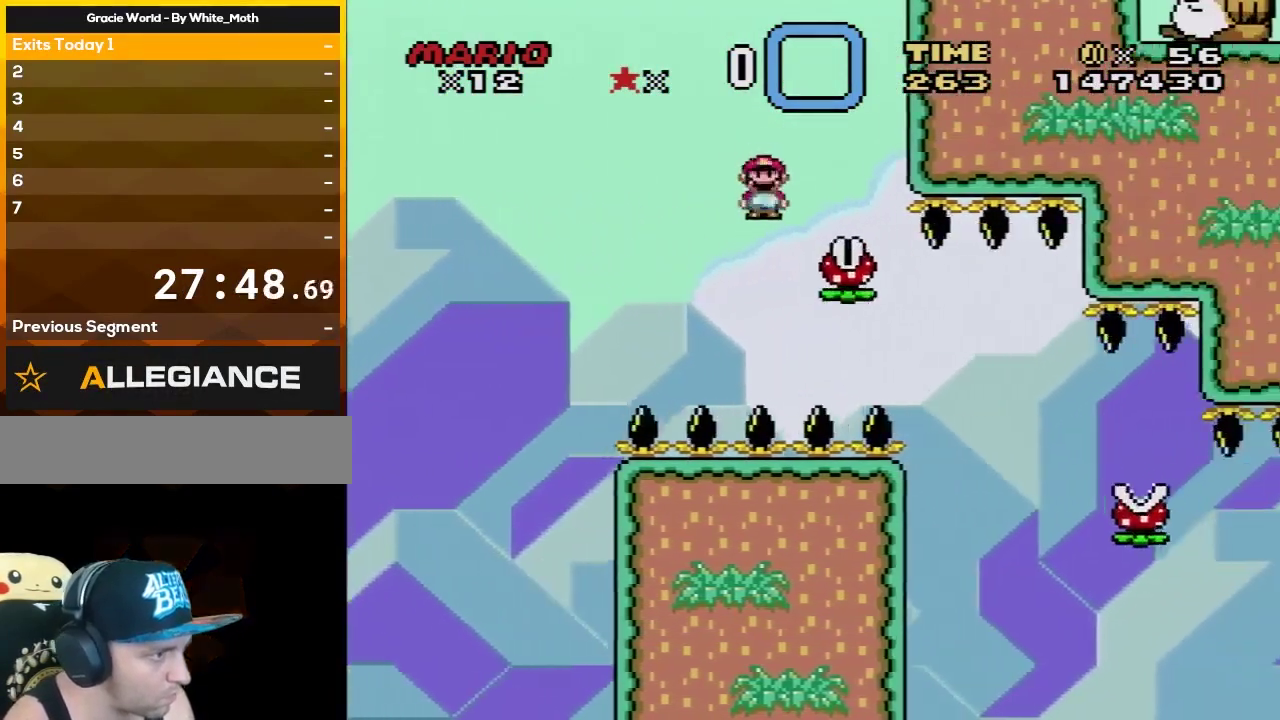
{"buttons": ["X", "DPAD_RIGHT"], "events": [[67, "DPAD_DOWN", "down"], [117, "A", "up"], [117, "DPAD_DOWN", "up"], [117, "DPAD_LEFT", "down"], [117, "DPAD_RIGHT", "up"], [300, "DPAD_LEFT", "up"], [383, "DPAD_RIGHT", "down"]]}
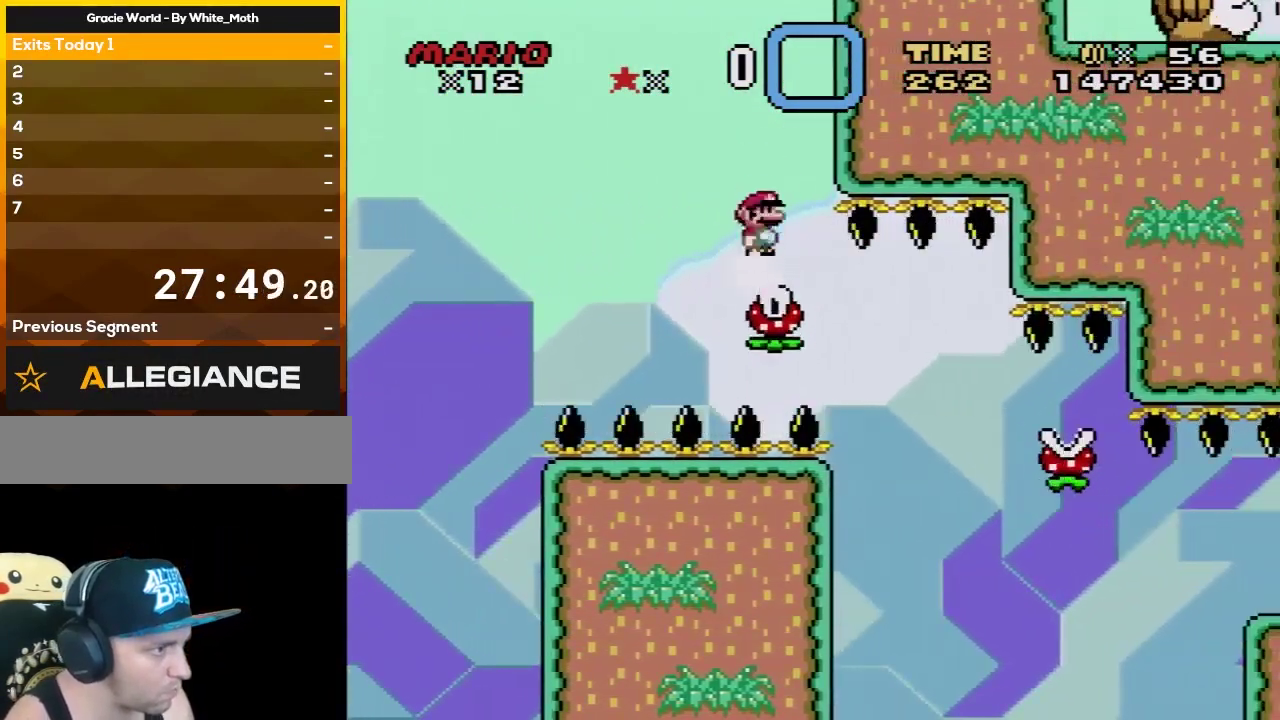
{"buttons": ["X"], "events": [[17, "DPAD_LEFT", "down"], [17, "DPAD_RIGHT", "up"], [133, "DPAD_LEFT", "up"], [200, "DPAD_RIGHT", "down"], [300, "DPAD_RIGHT", "up"], [333, "DPAD_LEFT", "down"], [417, "DPAD_LEFT", "up"]]}
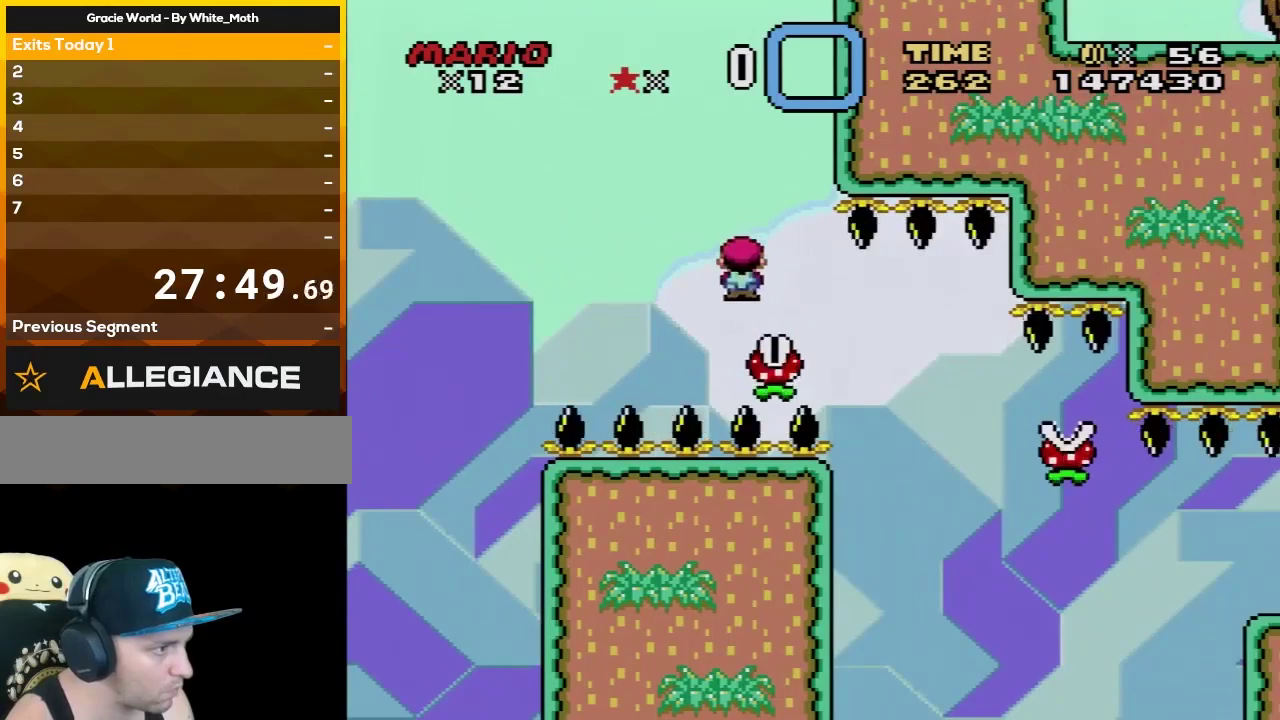
{"buttons": ["X", "DPAD_RIGHT"], "events": [[50, "DPAD_RIGHT", "down"], [200, "DPAD_RIGHT", "up"], [333, "DPAD_RIGHT", "down"]]}
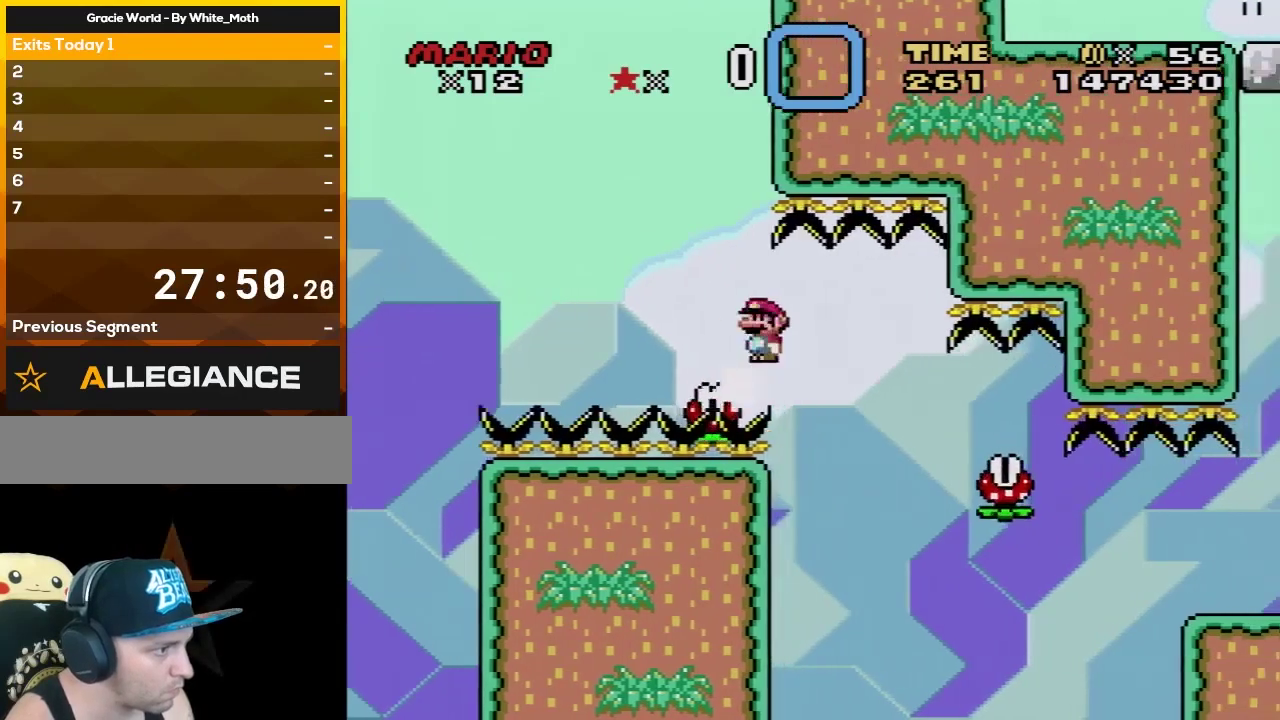
{"buttons": ["X", "DPAD_LEFT"], "events": [[117, "A", "down"], [383, "A", "up"], [450, "DPAD_LEFT", "down"], [450, "DPAD_RIGHT", "up"]]}
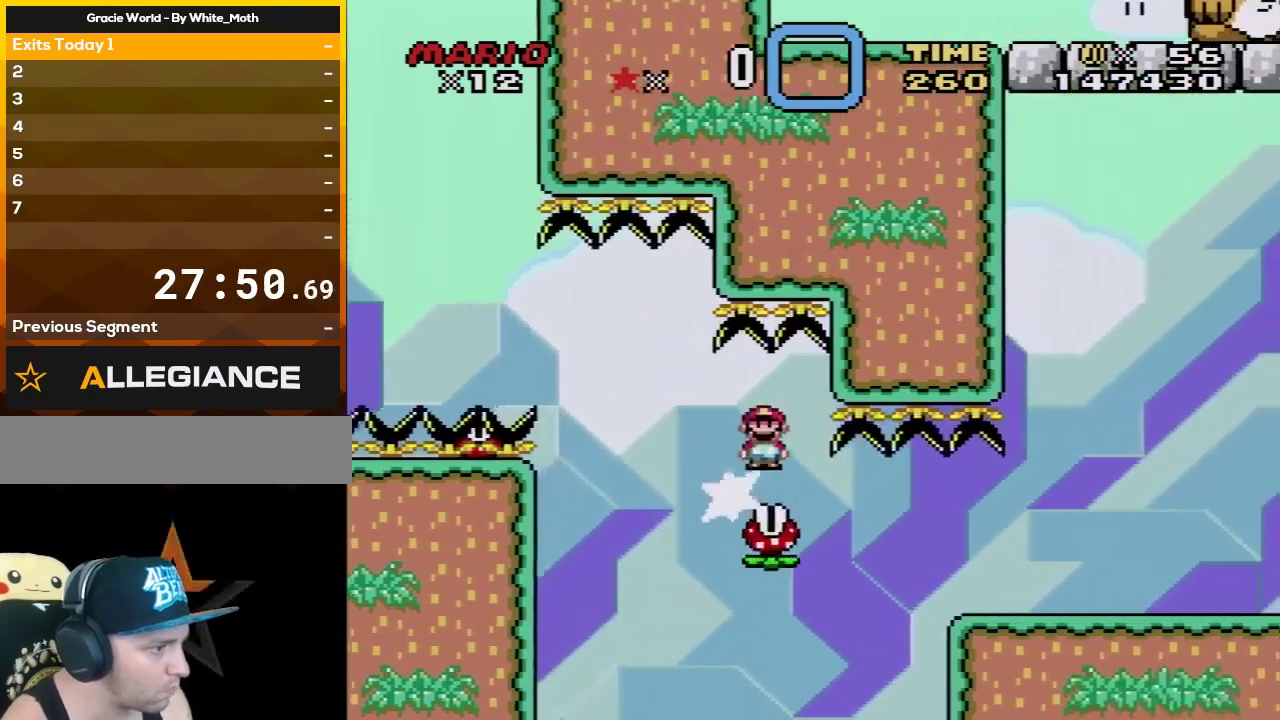
{"buttons": ["X"], "events": [[133, "DPAD_LEFT", "up"], [133, "DPAD_RIGHT", "down"], [283, "DPAD_RIGHT", "up"], [333, "DPAD_LEFT", "down"], [483, "DPAD_LEFT", "up"]]}
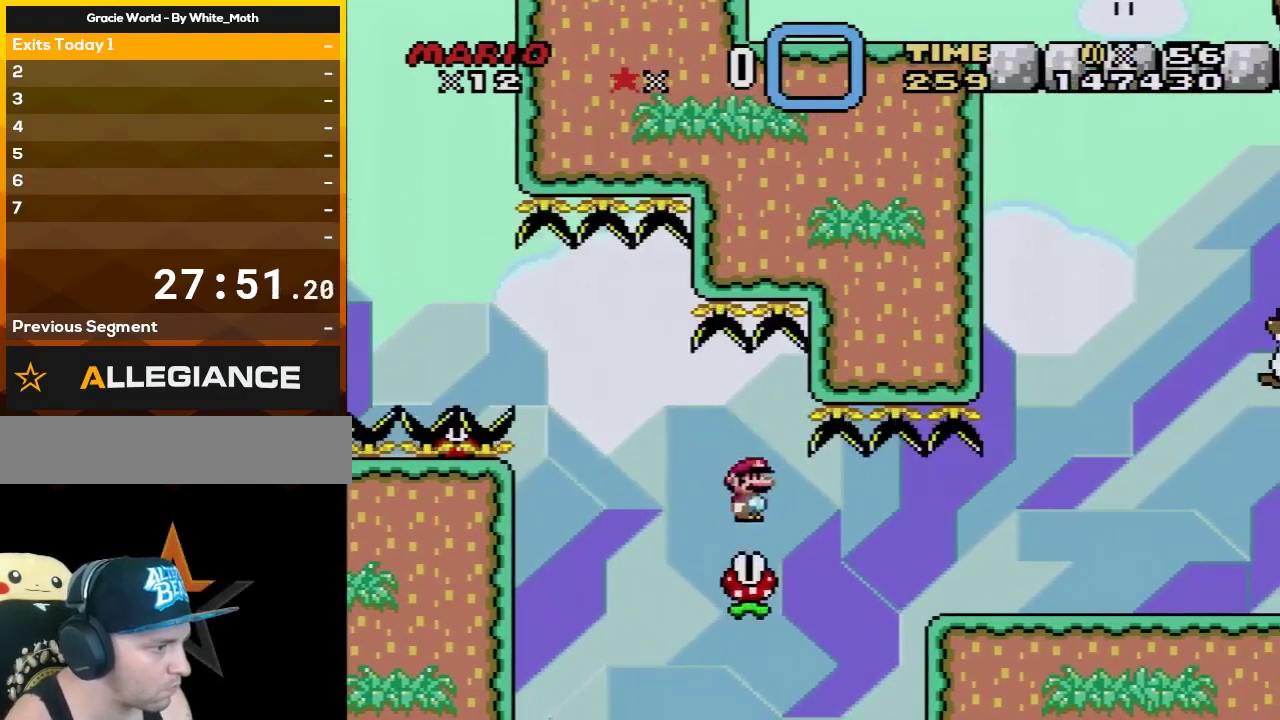
{"buttons": ["X", "DPAD_RIGHT"], "events": [[67, "DPAD_RIGHT", "down"], [200, "DPAD_RIGHT", "up"], [267, "DPAD_RIGHT", "down"]]}
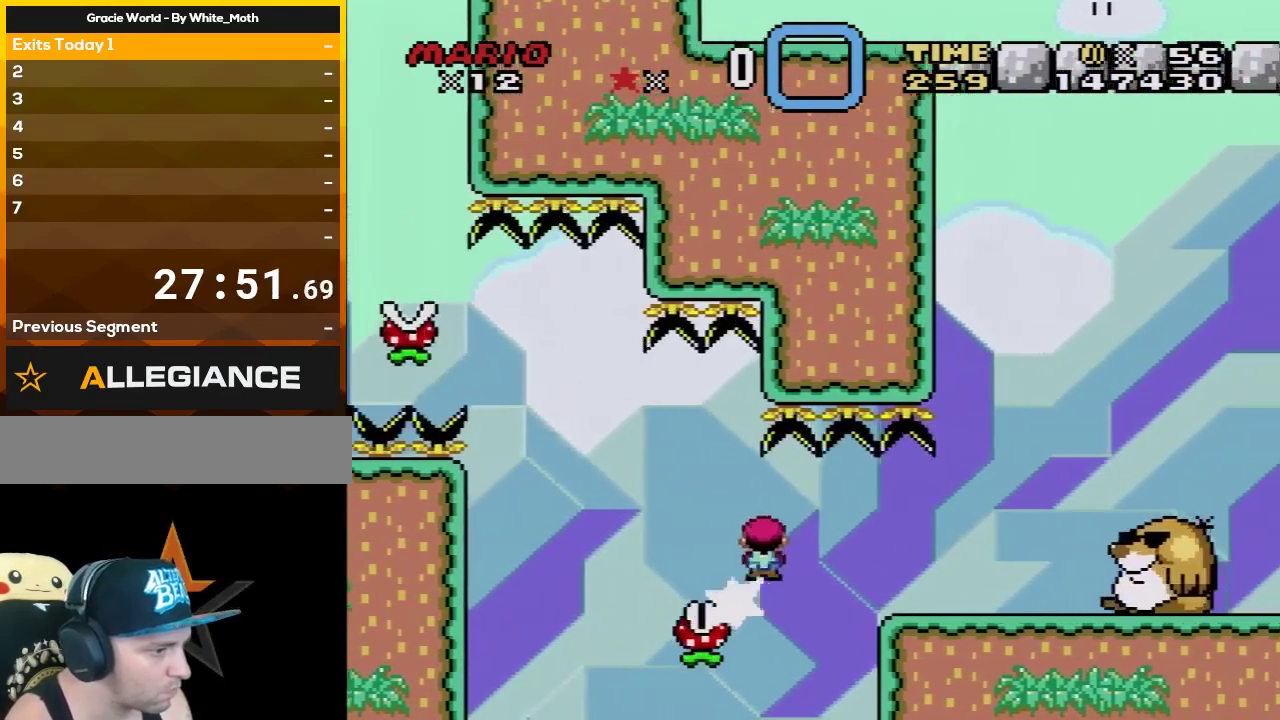
{"buttons": ["A", "X", "DPAD_RIGHT"], "events": [[17, "A", "down"], [167, "A", "up"], [317, "A", "down"], [350, "DPAD_RIGHT", "up"], [350, "DPAD_UP", "down"], [383, "DPAD_LEFT", "down"], [450, "DPAD_LEFT", "up"], [450, "DPAD_RIGHT", "down"], [450, "DPAD_UP", "up"]]}
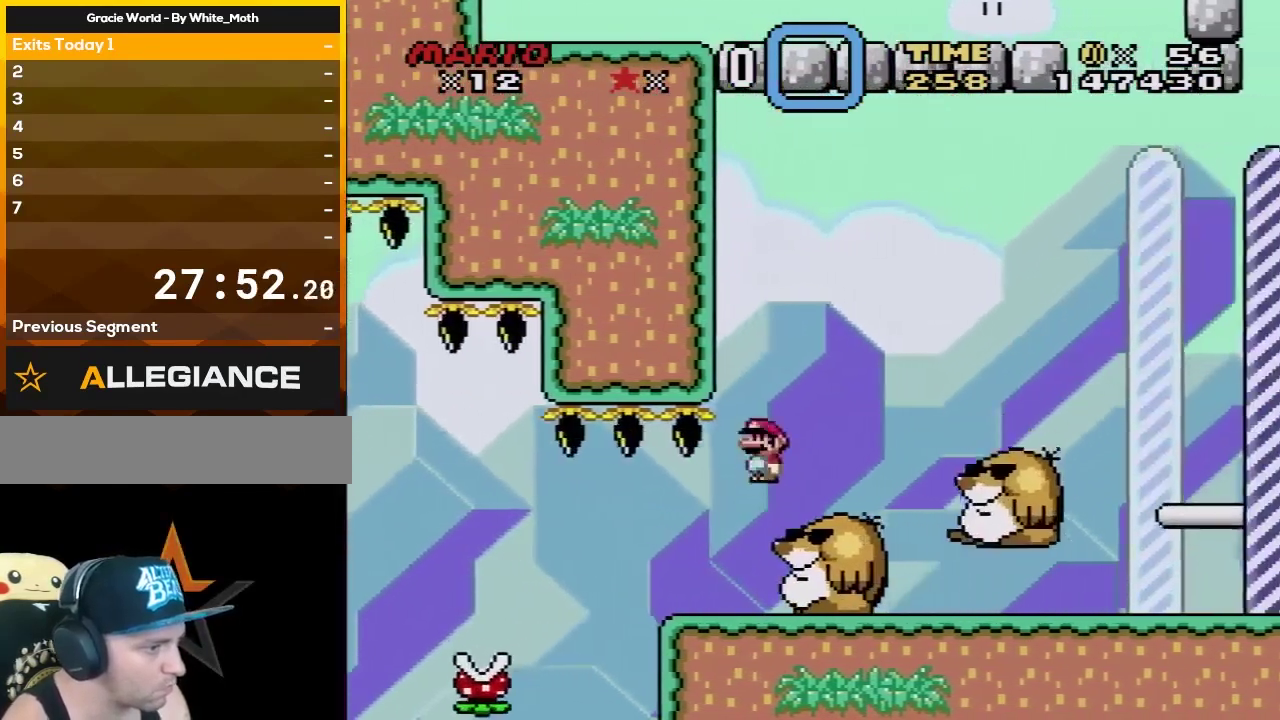
{"buttons": ["Y", "DPAD_RIGHT"], "events": [[233, "A", "up"], [450, "X", "up"], [483, "Y", "down"]]}
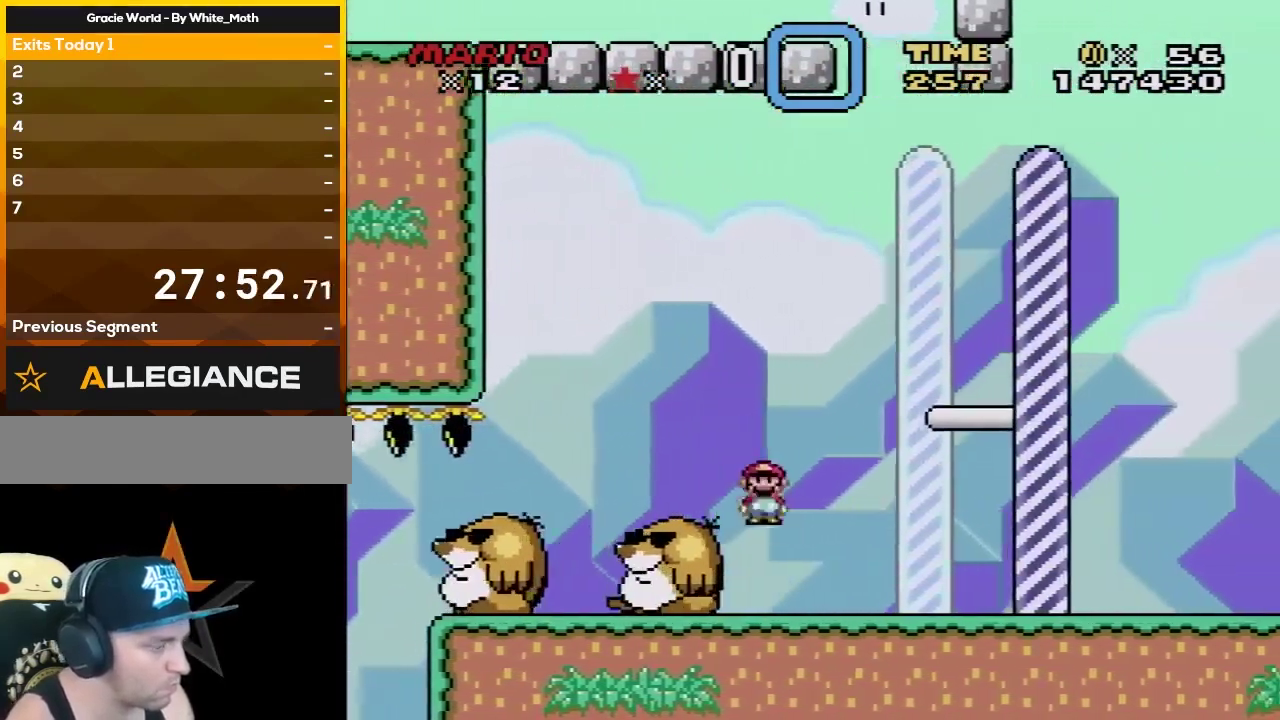
{"buttons": ["Y", "DPAD_RIGHT"], "events": []}
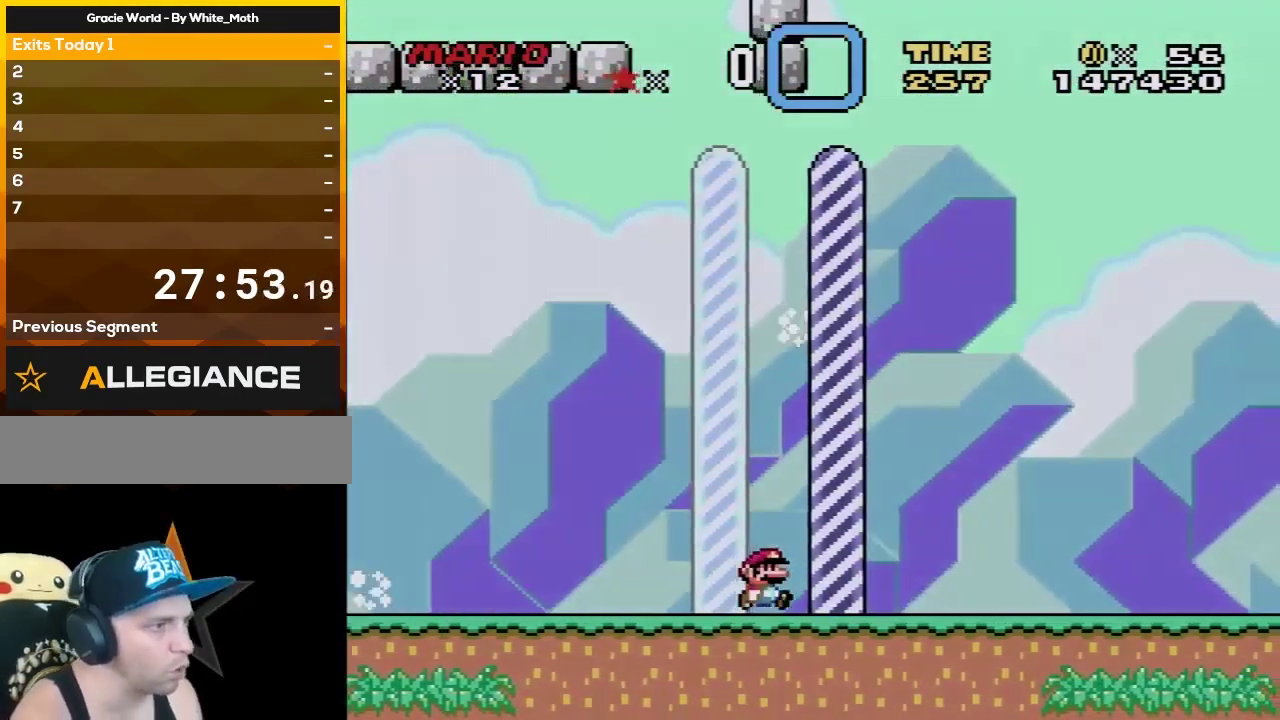
{"buttons": [], "events": [[133, "DPAD_RIGHT", "up"], [133, "Y", "up"]]}